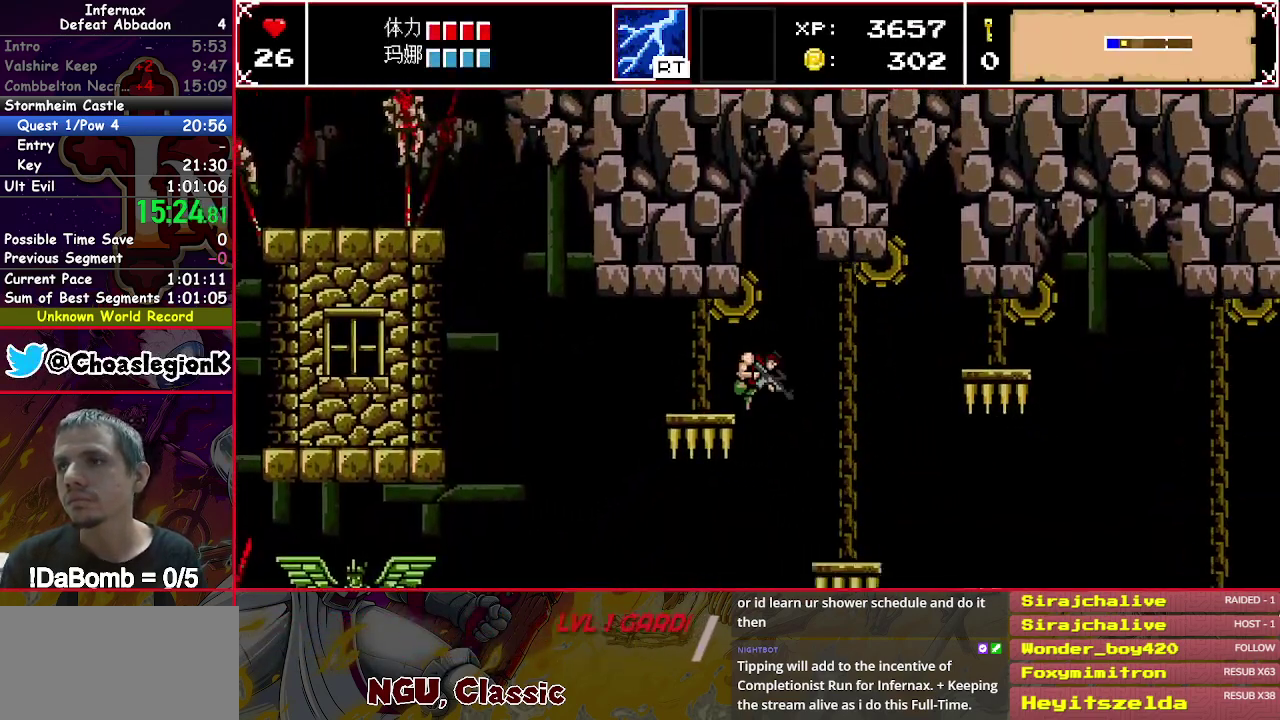
Gameplay with a controller (Xbox layout); each line is a JSON object with the inputs held at the frame after it. "events" lists button and stick changes between this image and that frame as [ms after this image, input, new state], when the widget could be followed in between. Not read: L3 R3 left_stick.
{"buttons": [], "right_stick": "center", "events": [[450, "DPAD_RIGHT", "up"]]}
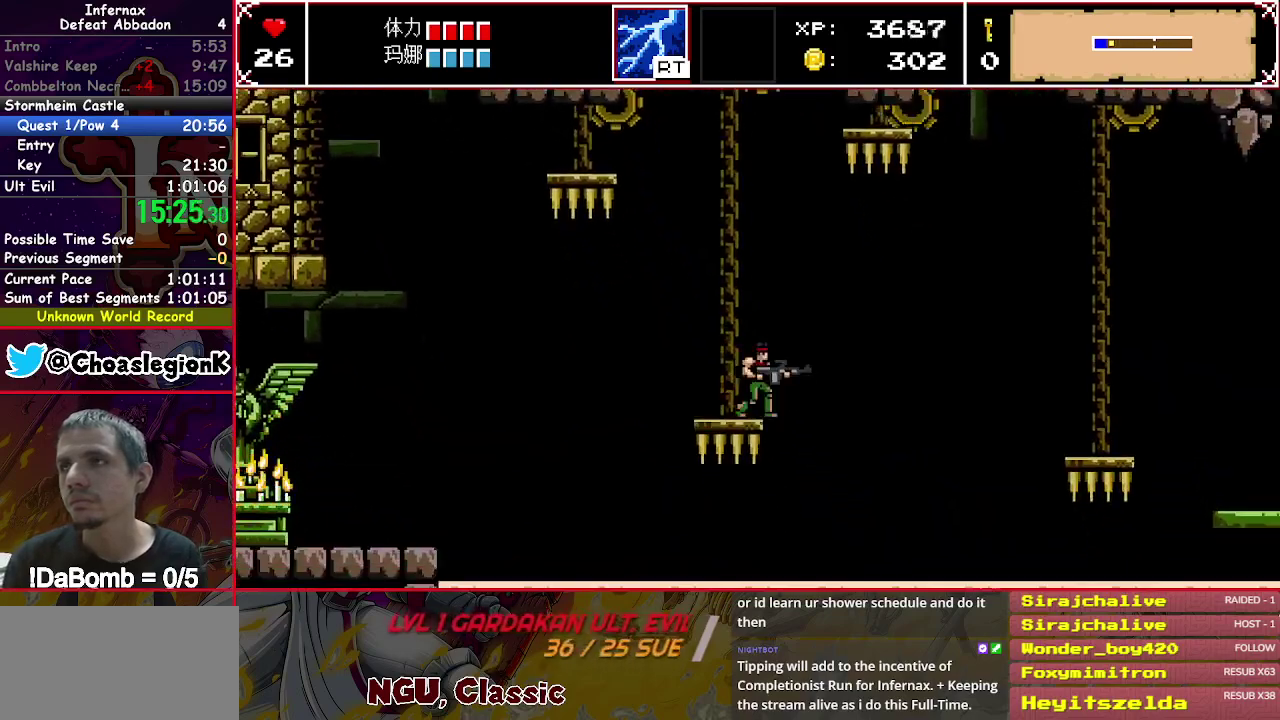
{"buttons": ["DPAD_RIGHT"], "right_stick": "center", "events": [[467, "DPAD_RIGHT", "down"]]}
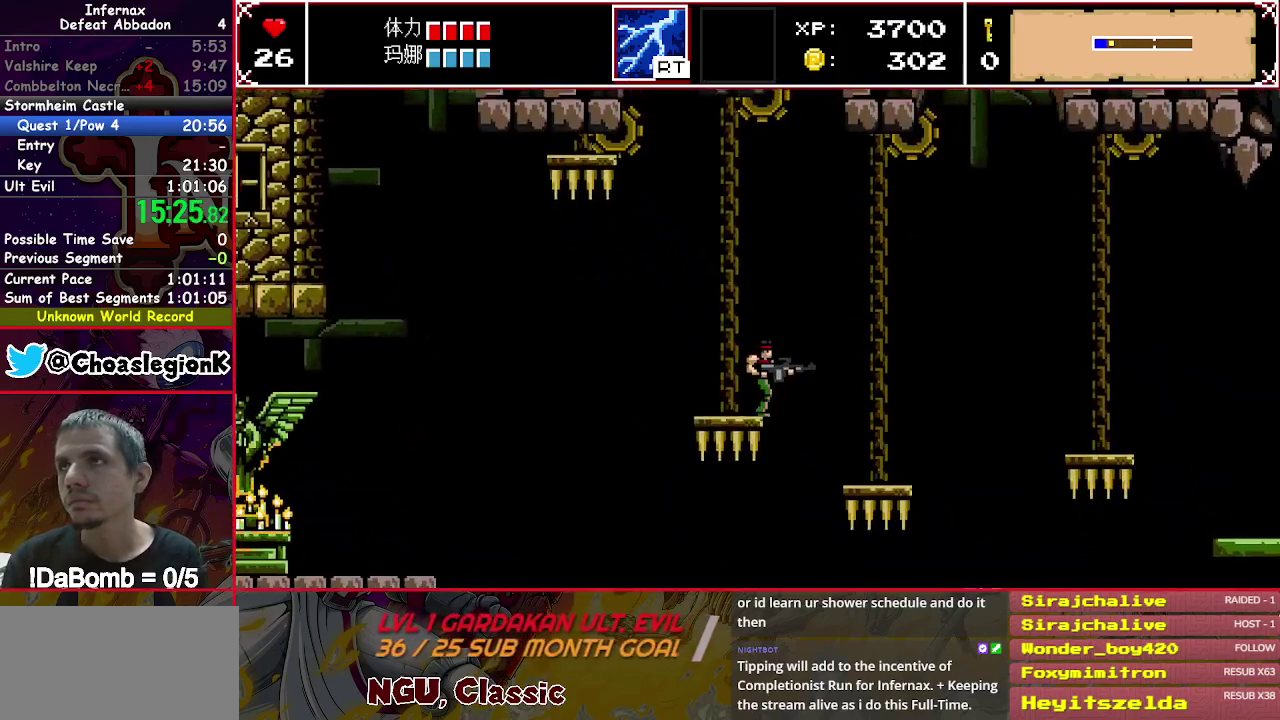
{"buttons": ["DPAD_RIGHT"], "right_stick": "center", "events": []}
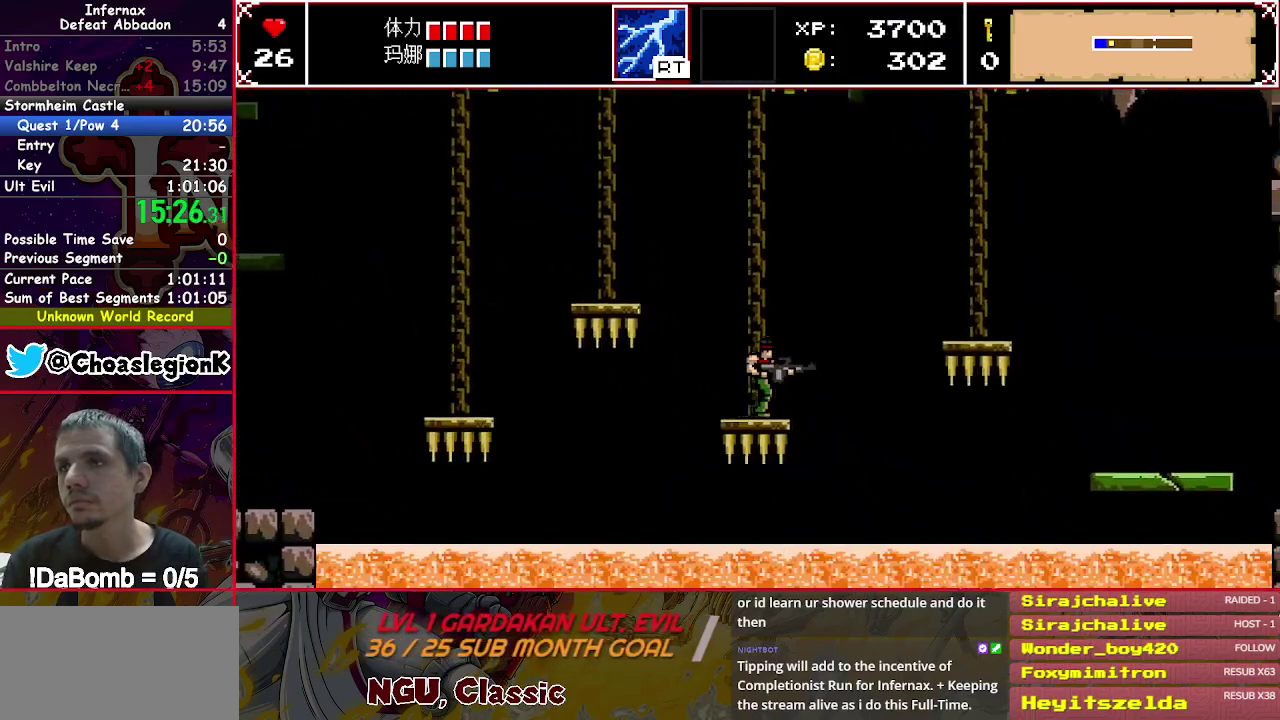
{"buttons": ["DPAD_RIGHT"], "right_stick": "center", "events": [[117, "Y", "down"], [317, "Y", "up"]]}
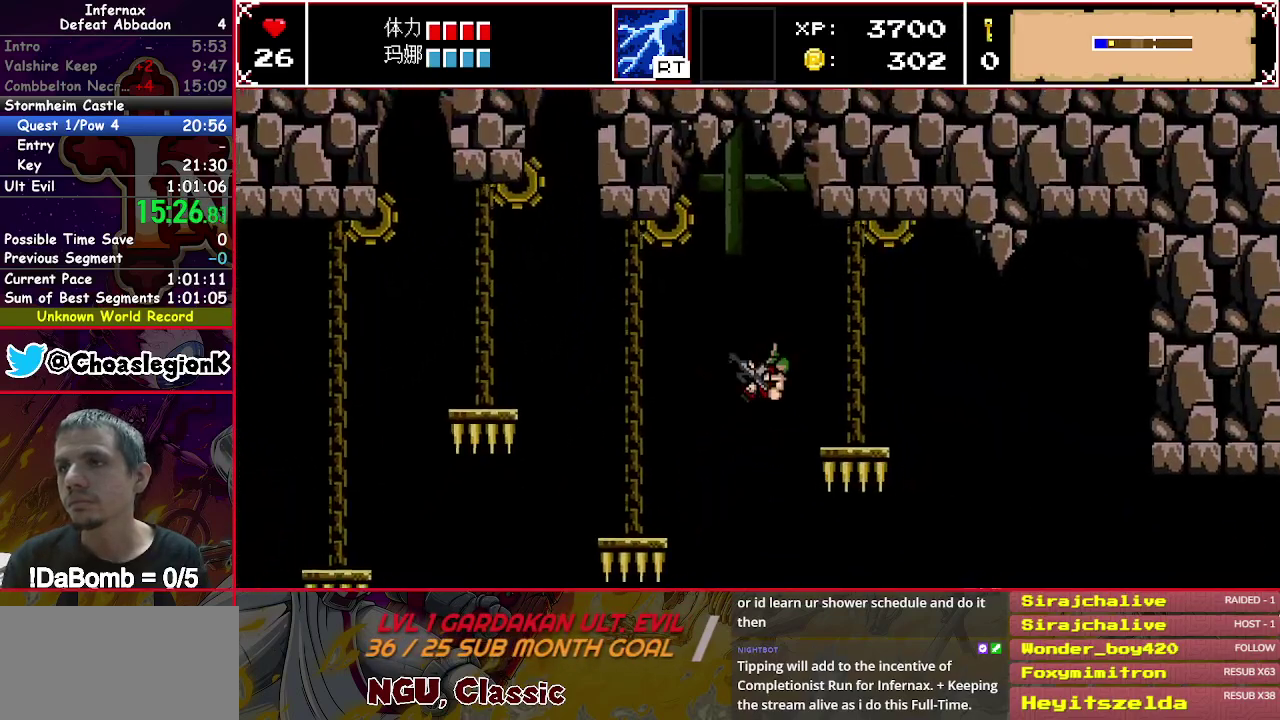
{"buttons": ["DPAD_RIGHT"], "right_stick": "center", "events": []}
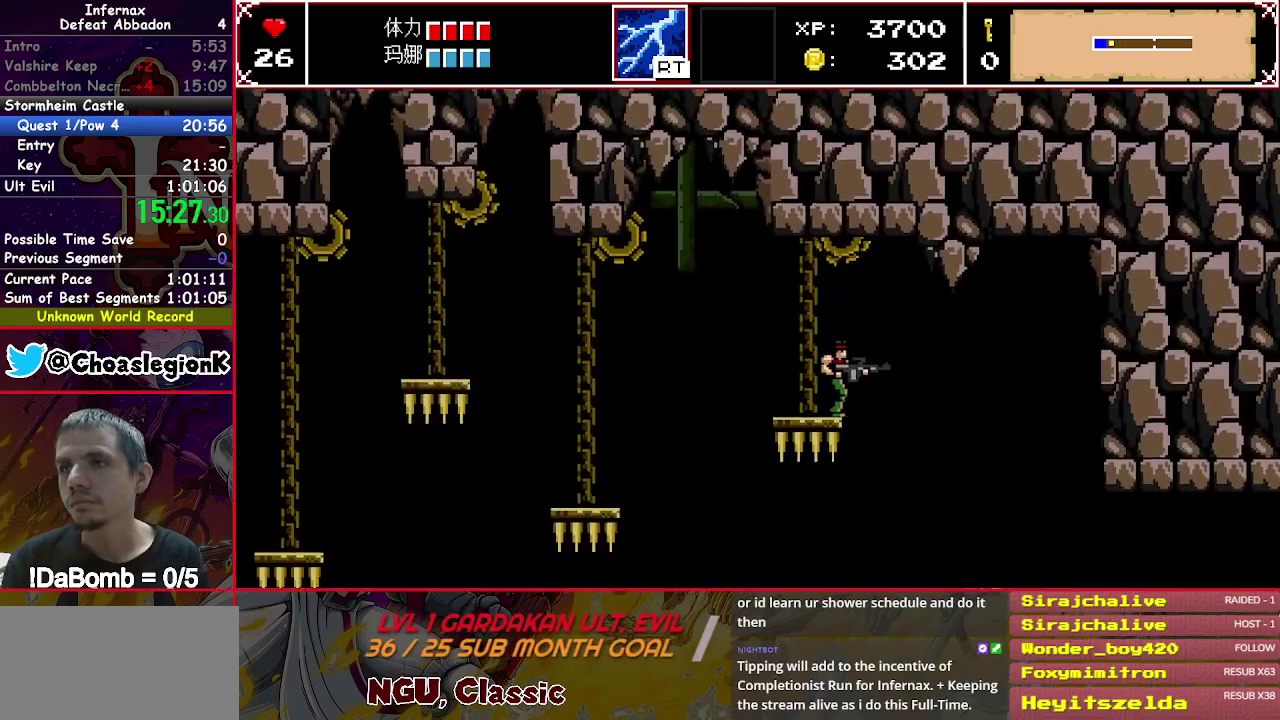
{"buttons": ["X", "DPAD_RIGHT"], "right_stick": "center", "events": [[200, "X", "down"]]}
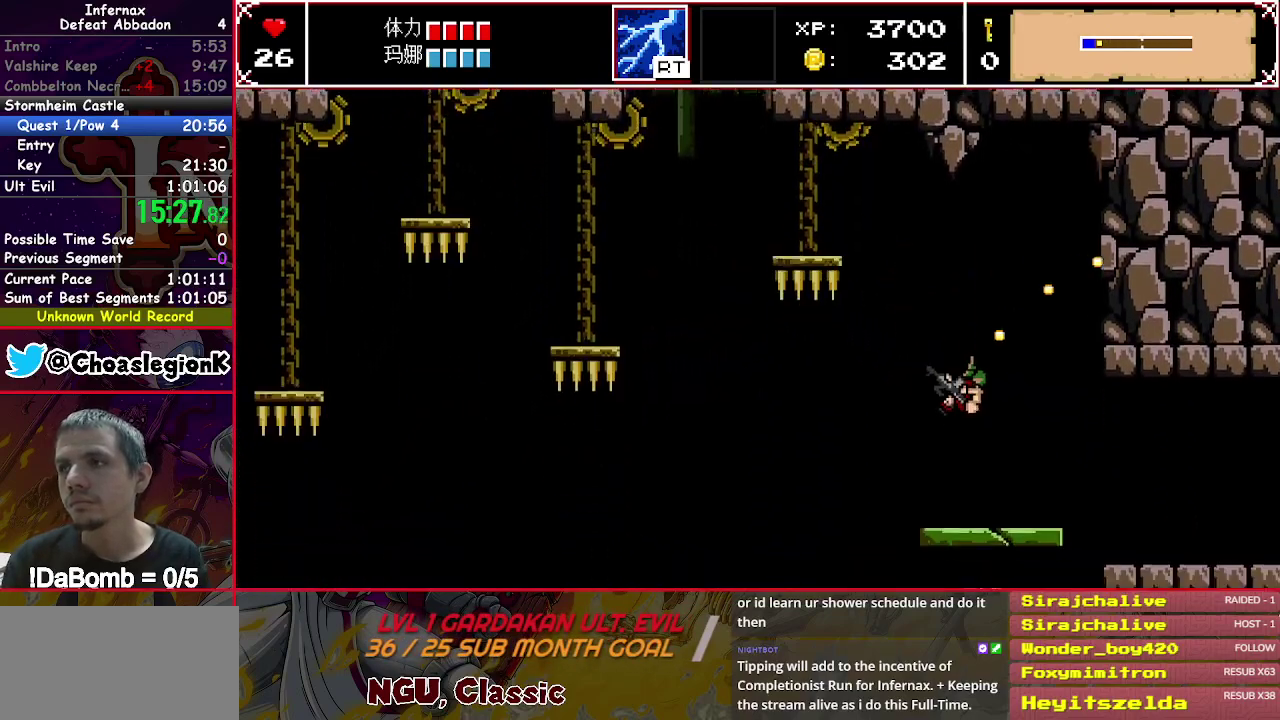
{"buttons": ["DPAD_RIGHT"], "right_stick": "center", "events": [[300, "X", "up"]]}
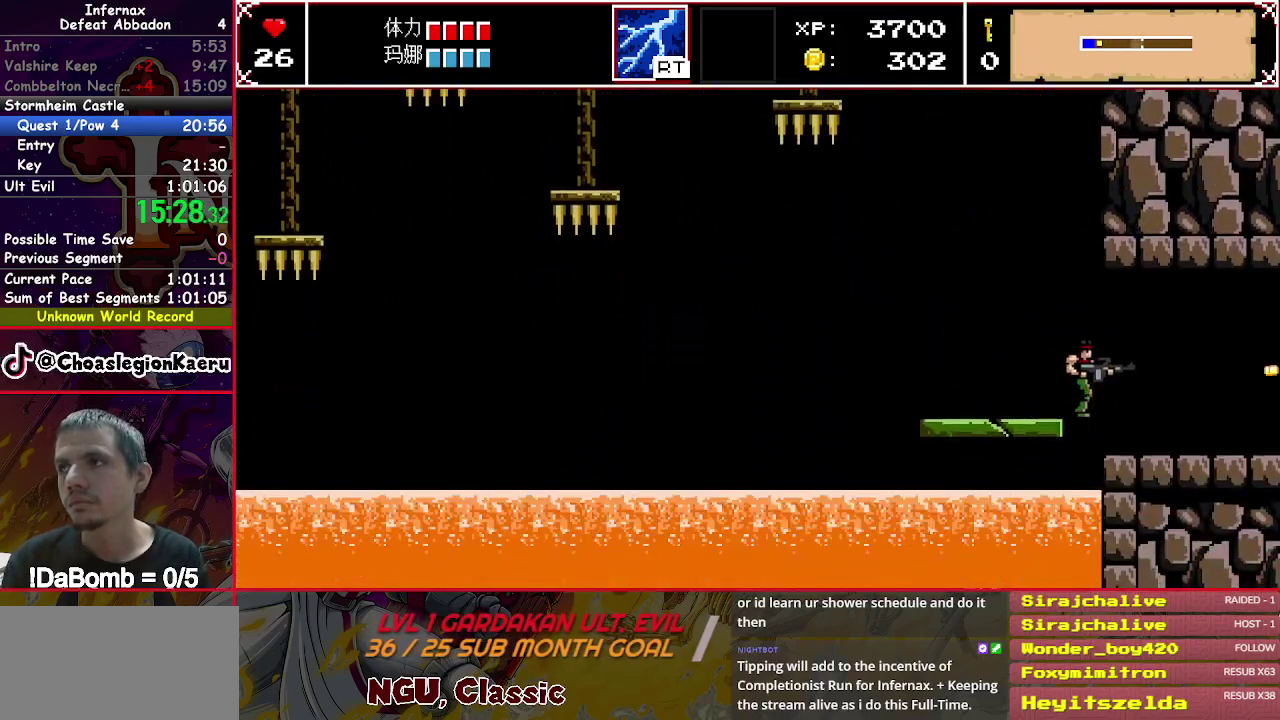
{"buttons": ["DPAD_RIGHT"], "right_stick": "center", "events": []}
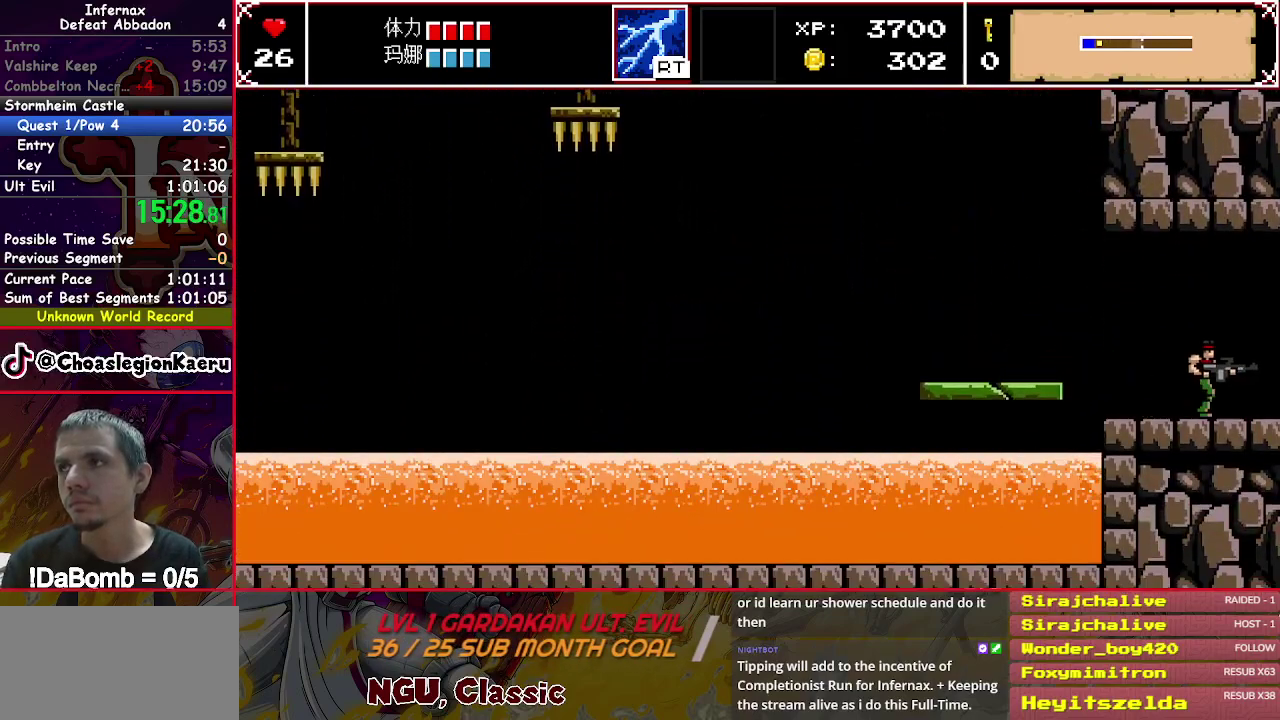
{"buttons": ["DPAD_RIGHT"], "right_stick": "center", "events": []}
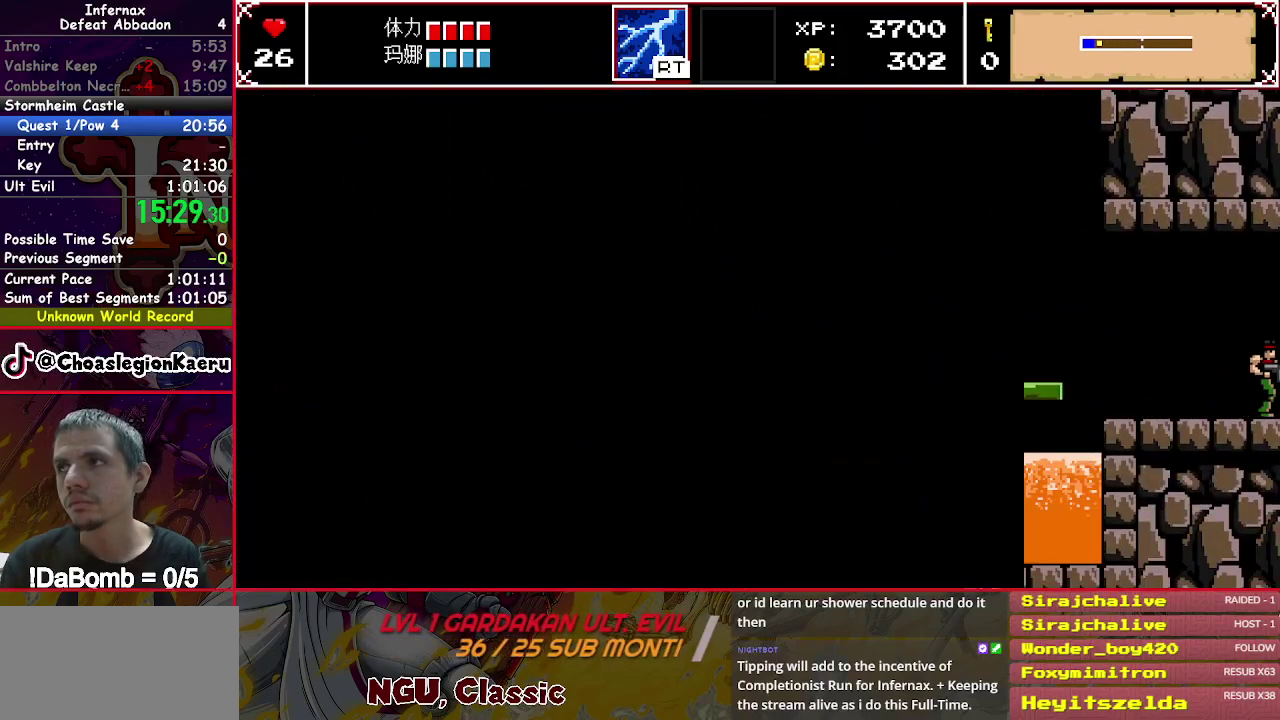
{"buttons": ["DPAD_RIGHT"], "right_stick": "center", "events": []}
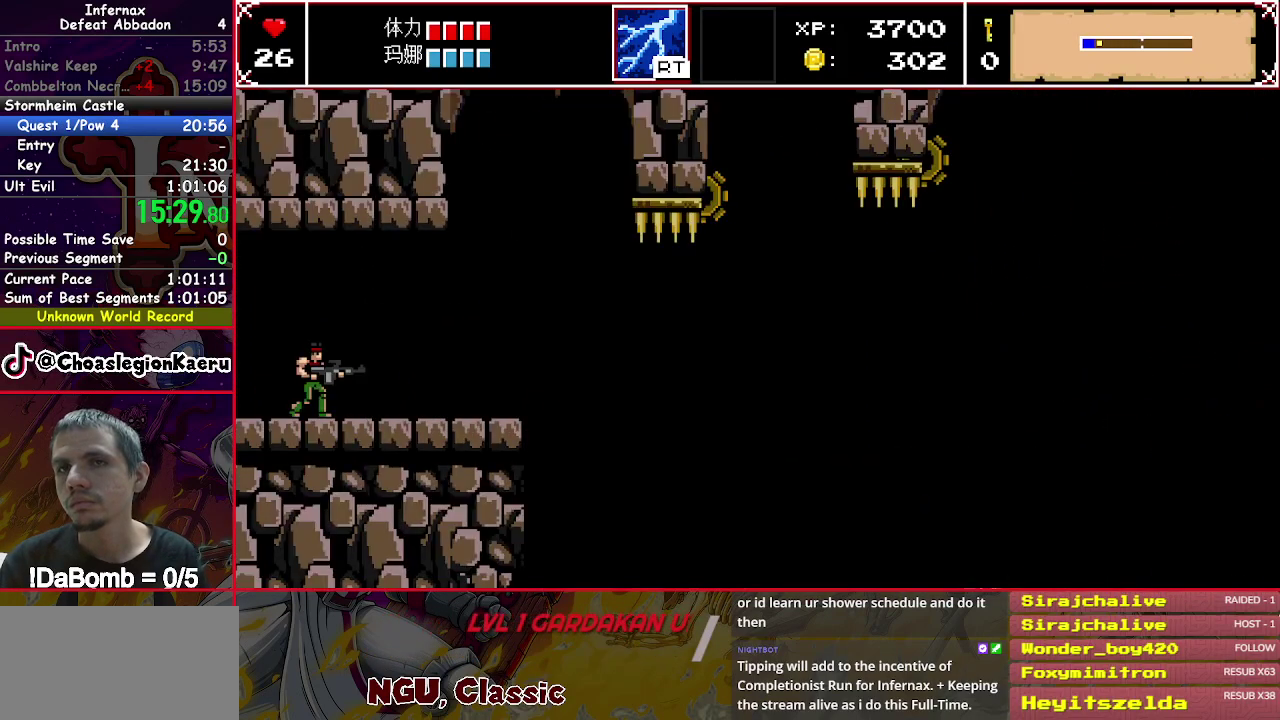
{"buttons": ["DPAD_RIGHT"], "right_stick": "center", "events": []}
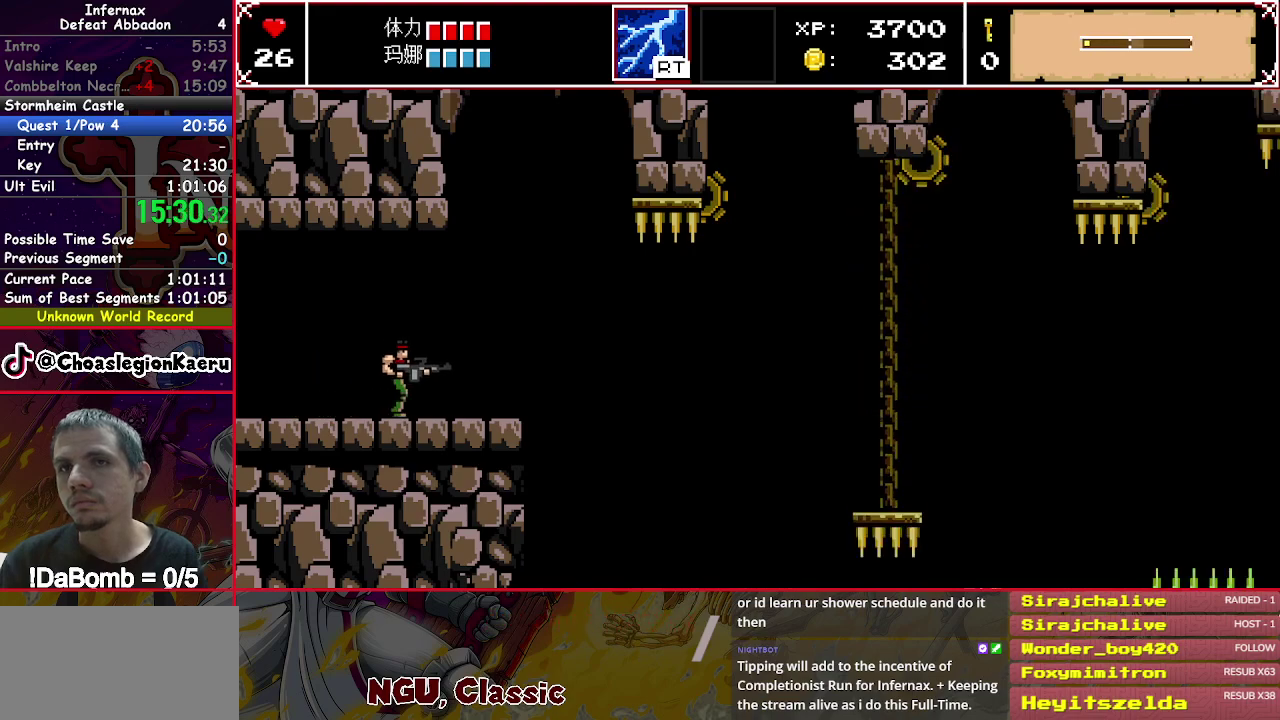
{"buttons": [], "right_stick": "center", "events": [[350, "DPAD_RIGHT", "up"]]}
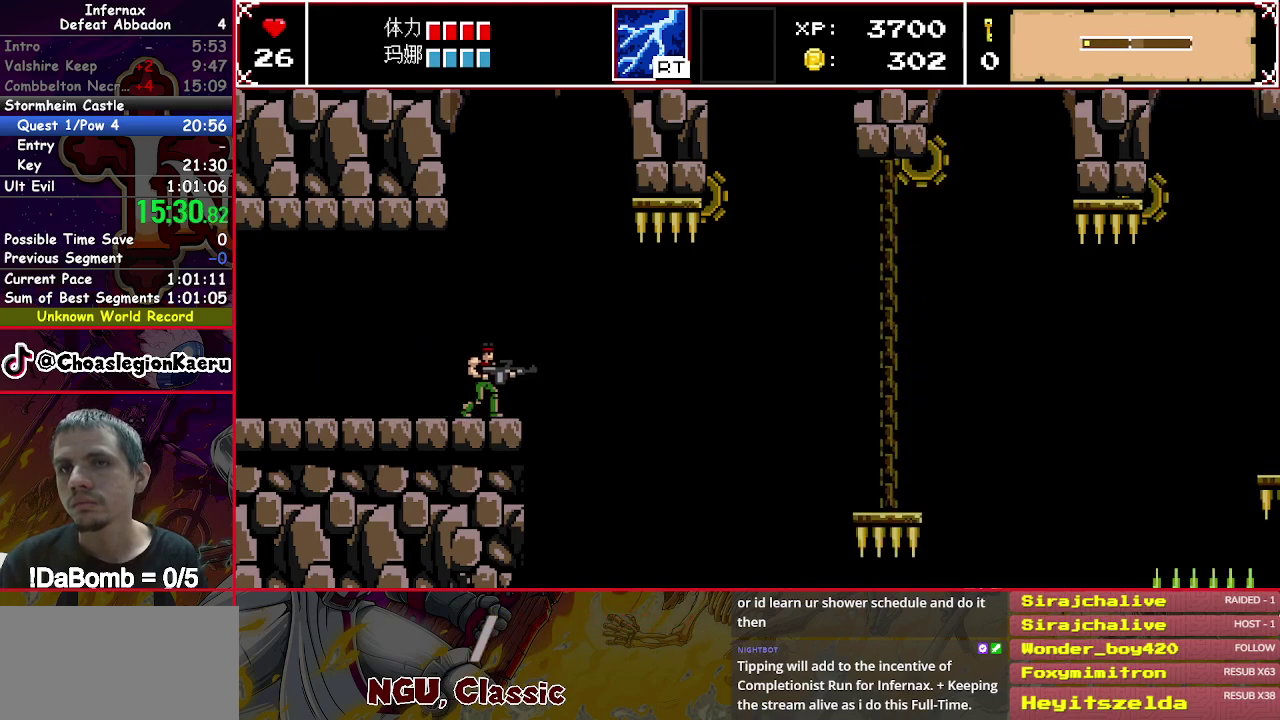
{"buttons": [], "right_stick": "center", "events": []}
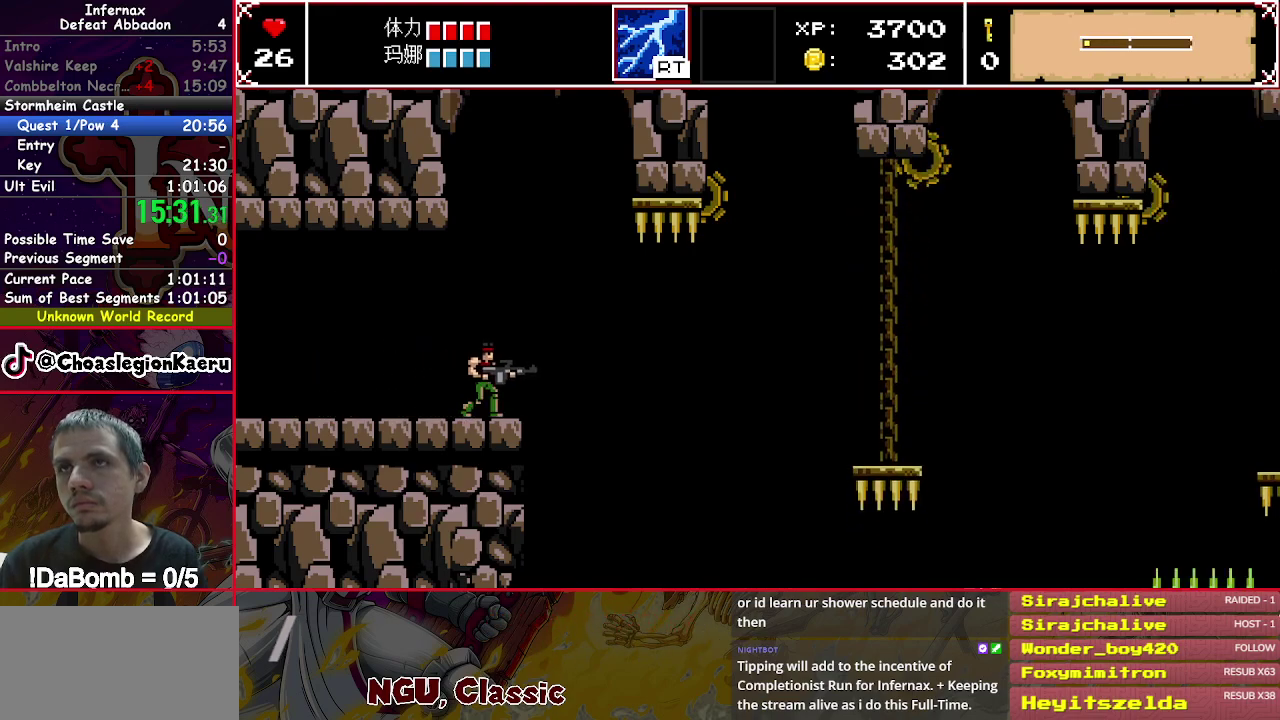
{"buttons": ["DPAD_RIGHT"], "right_stick": "center", "events": [[117, "Y", "down"], [150, "DPAD_RIGHT", "down"], [250, "Y", "up"]]}
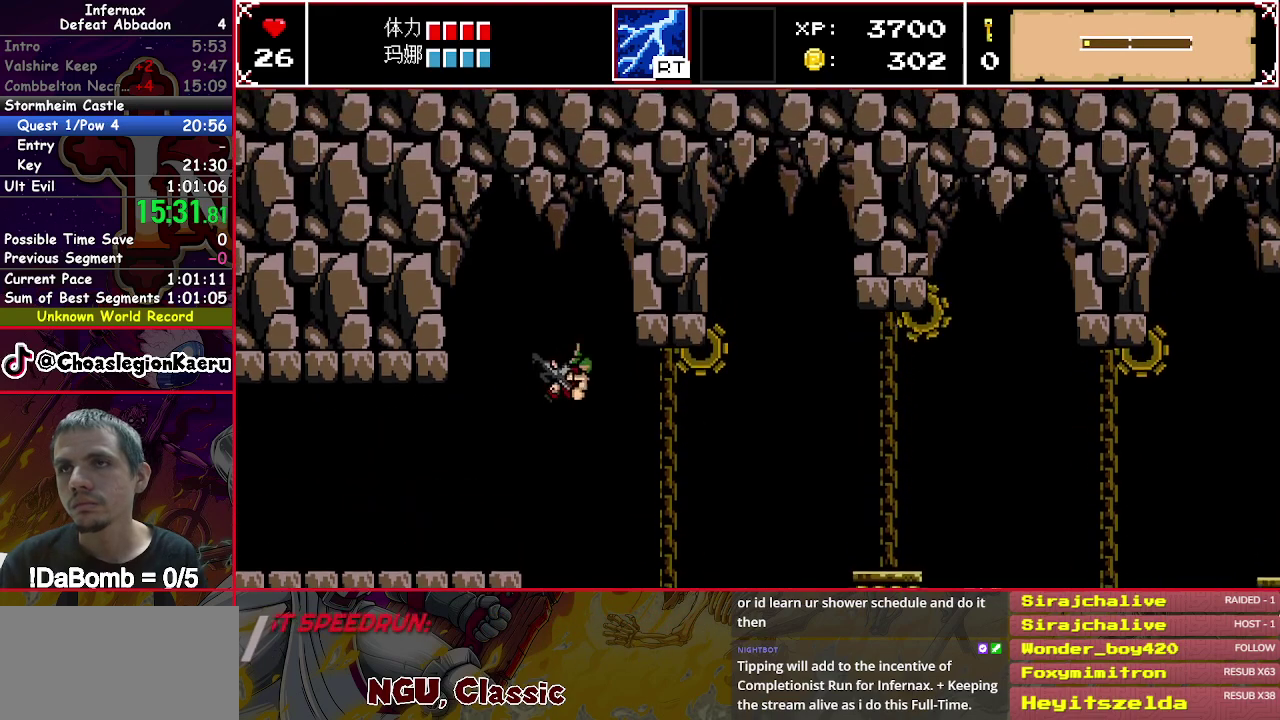
{"buttons": [], "right_stick": "center", "events": [[450, "DPAD_RIGHT", "up"]]}
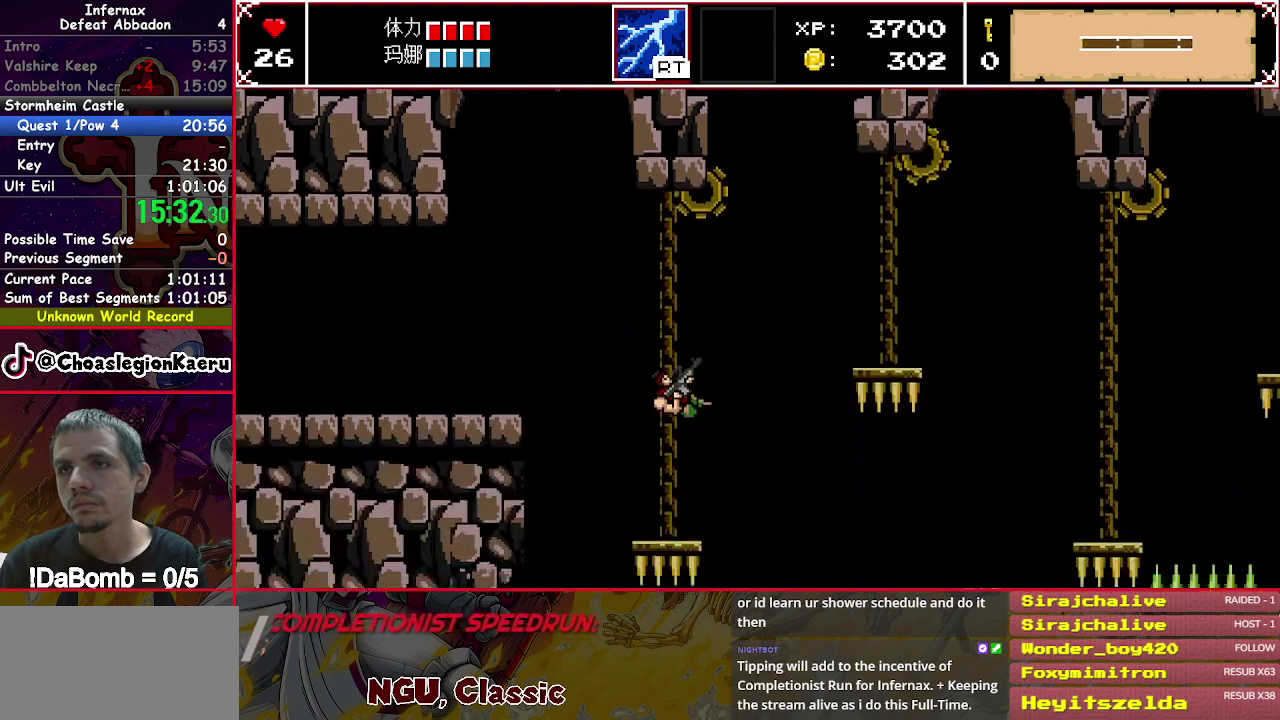
{"buttons": [], "right_stick": "center", "events": []}
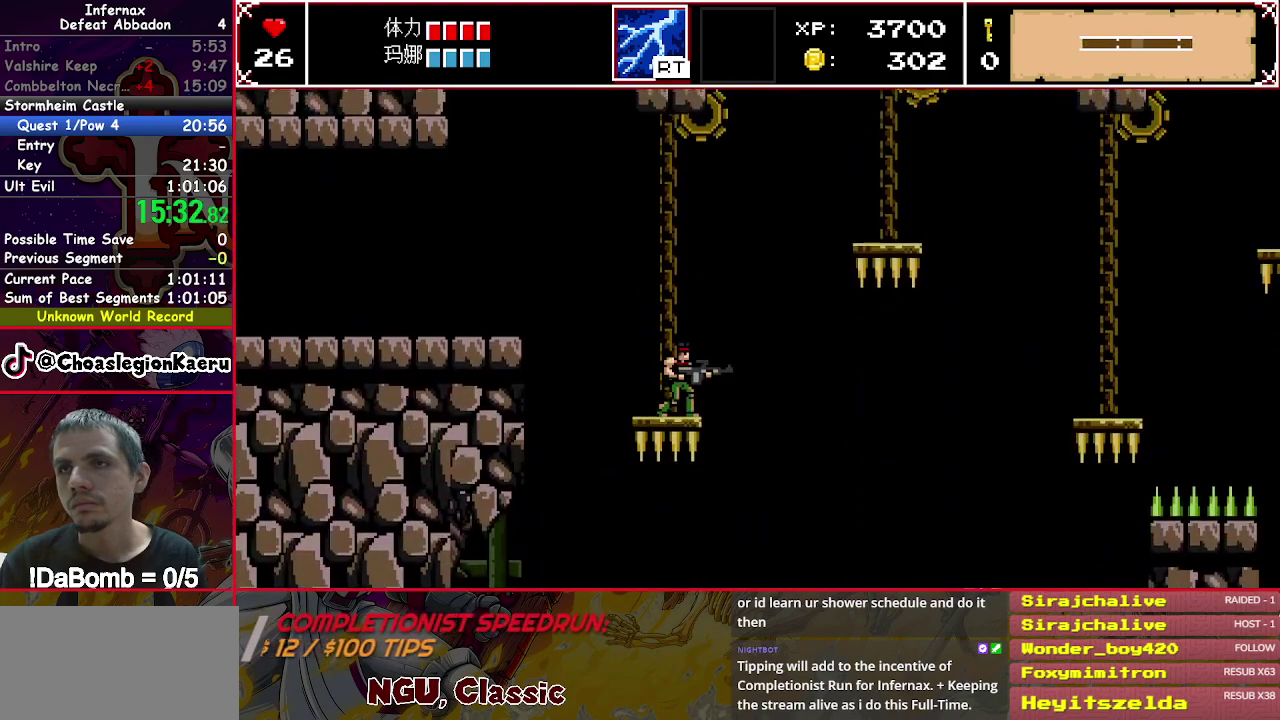
{"buttons": [], "right_stick": "center", "events": []}
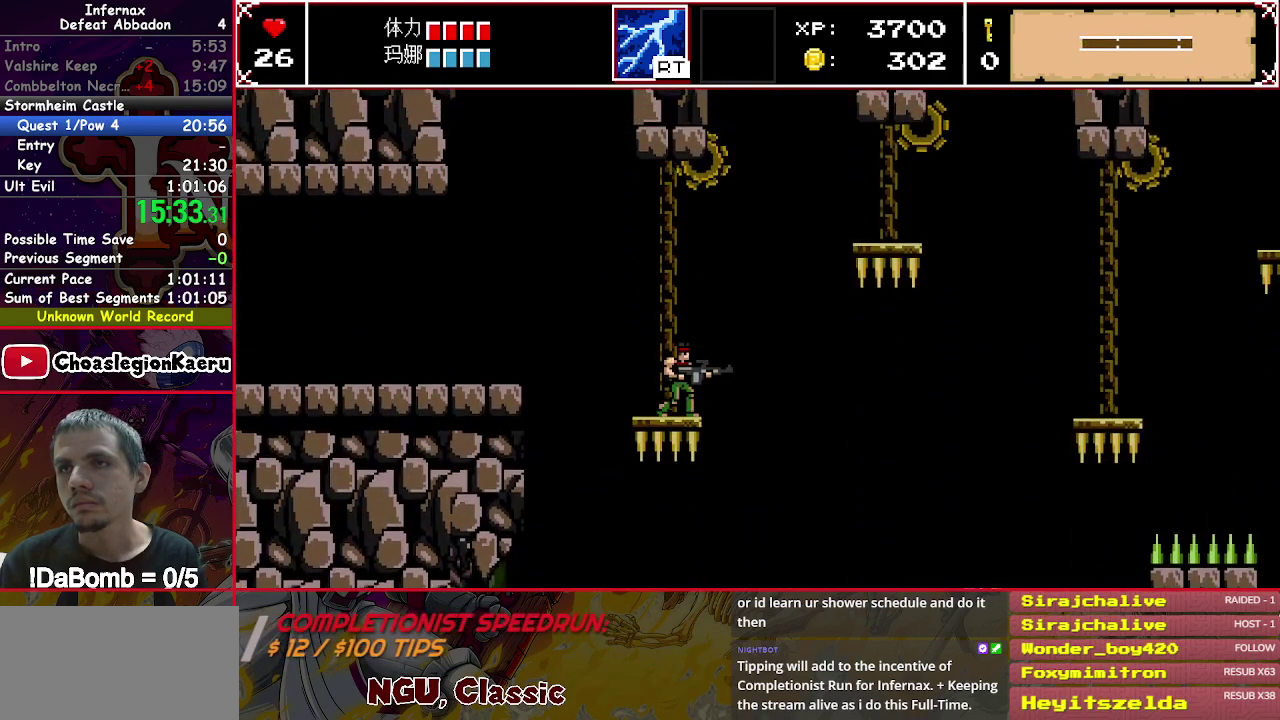
{"buttons": [], "right_stick": "center", "events": []}
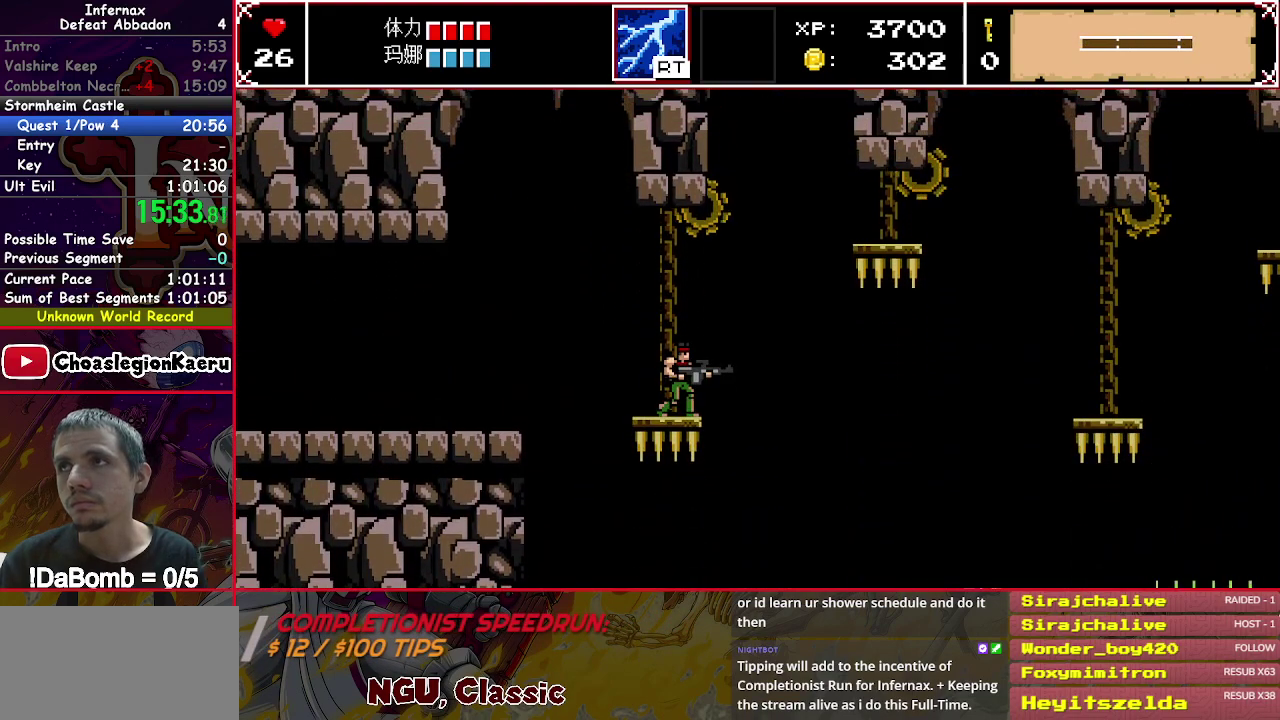
{"buttons": ["Y", "DPAD_RIGHT"], "right_stick": "center", "events": [[450, "DPAD_RIGHT", "down"], [483, "Y", "down"]]}
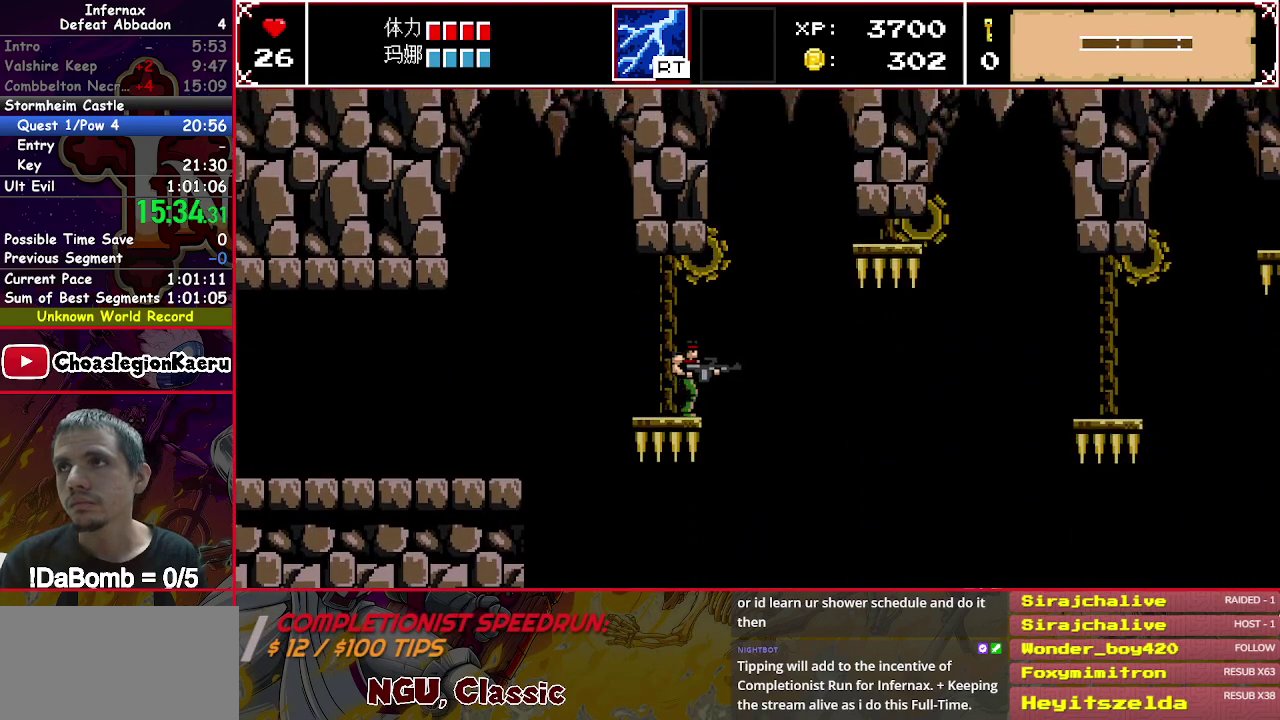
{"buttons": ["DPAD_RIGHT"], "right_stick": "center", "events": [[83, "Y", "up"]]}
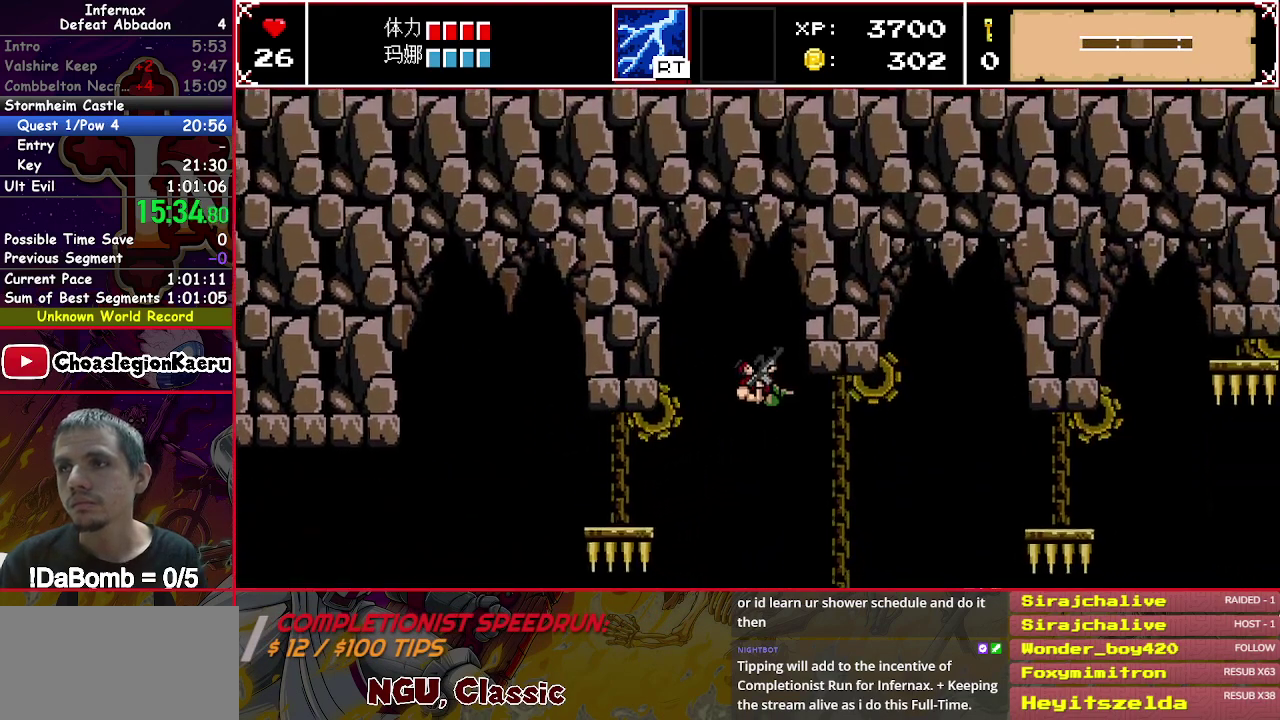
{"buttons": [], "right_stick": "center", "events": [[417, "DPAD_RIGHT", "up"]]}
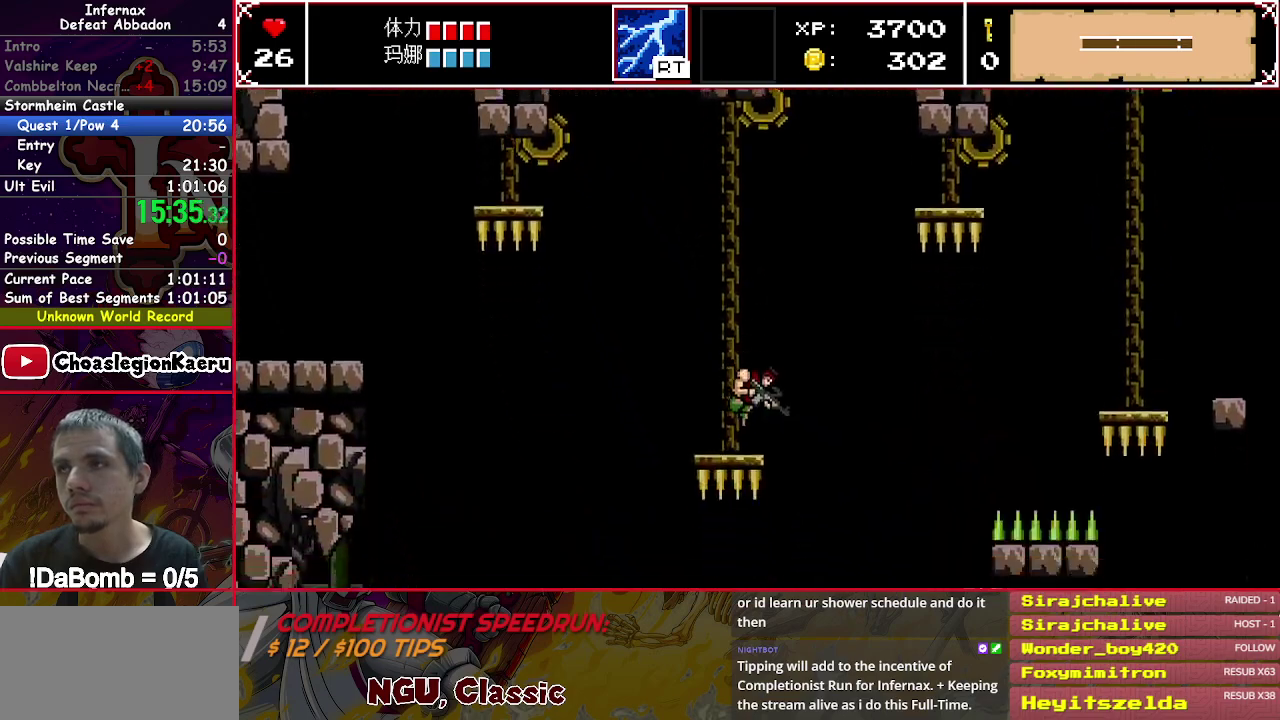
{"buttons": ["Y", "DPAD_RIGHT"], "right_stick": "center", "events": [[450, "DPAD_RIGHT", "down"], [450, "Y", "down"]]}
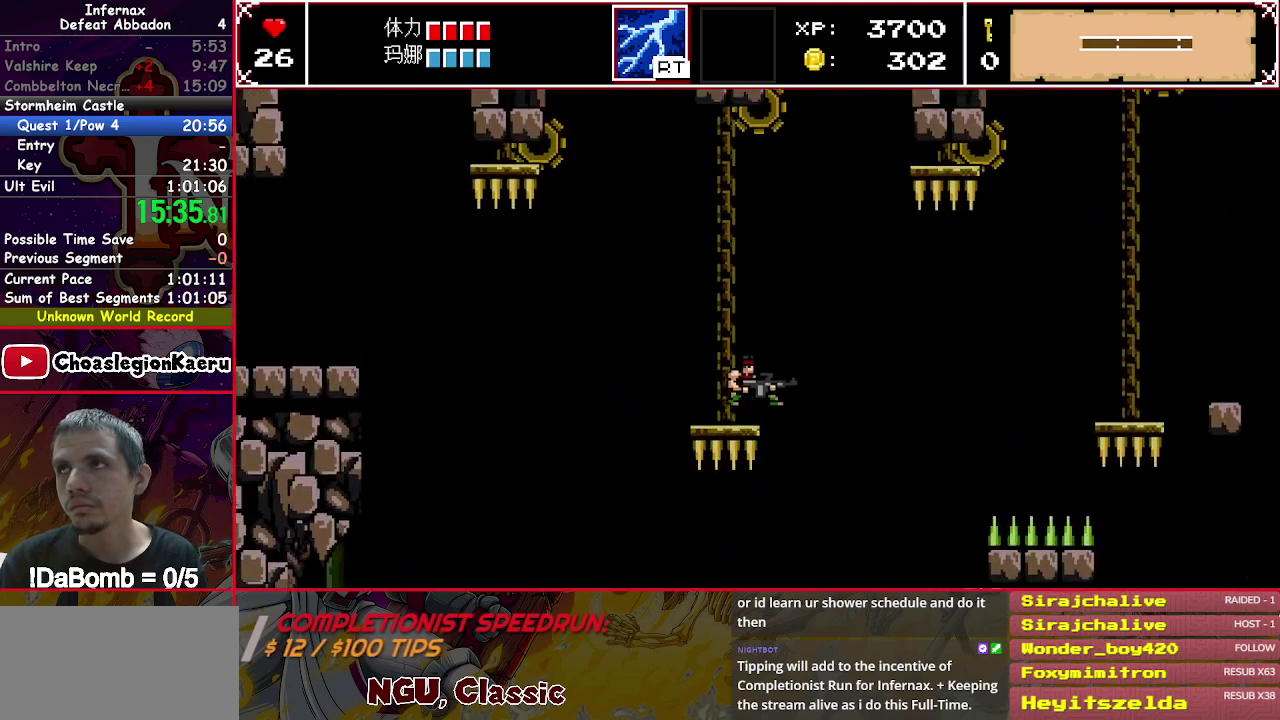
{"buttons": ["DPAD_RIGHT"], "right_stick": "center", "events": [[83, "Y", "up"]]}
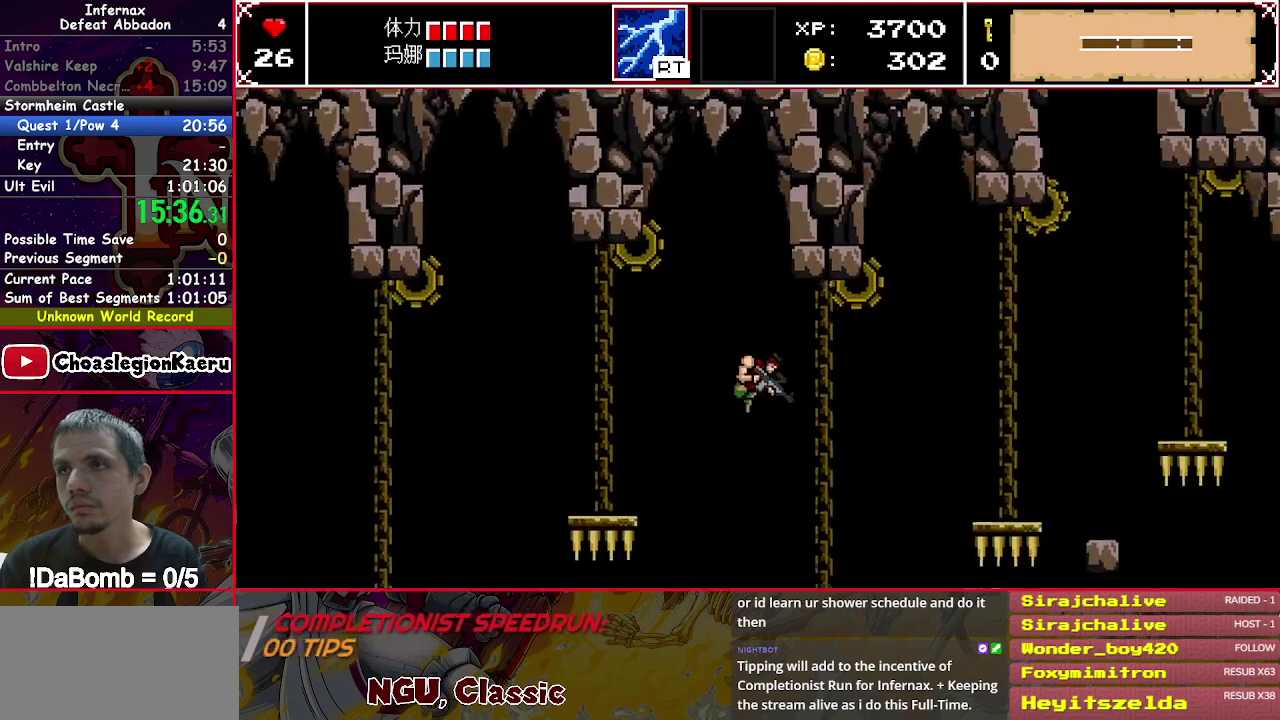
{"buttons": [], "right_stick": "center", "events": [[283, "DPAD_RIGHT", "up"]]}
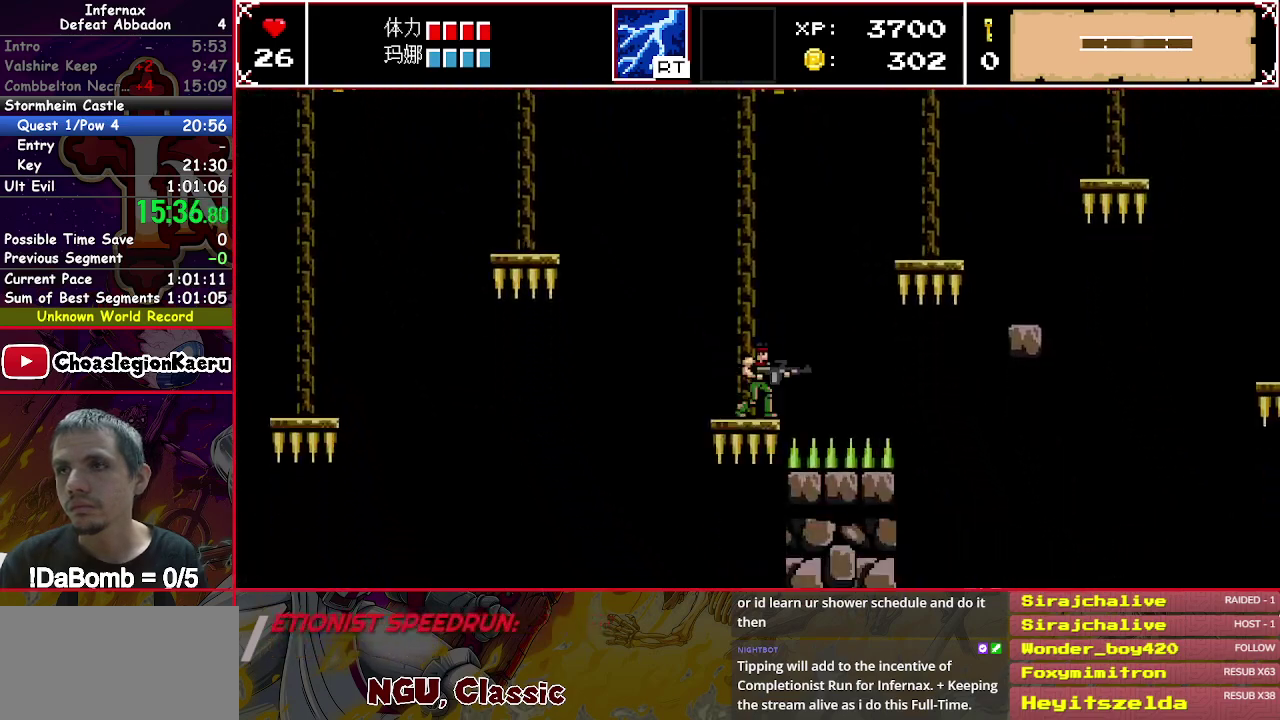
{"buttons": ["DPAD_DOWN"], "right_stick": "center", "events": [[167, "DPAD_DOWN", "down"], [317, "DPAD_DOWN", "up"], [383, "DPAD_DOWN", "down"]]}
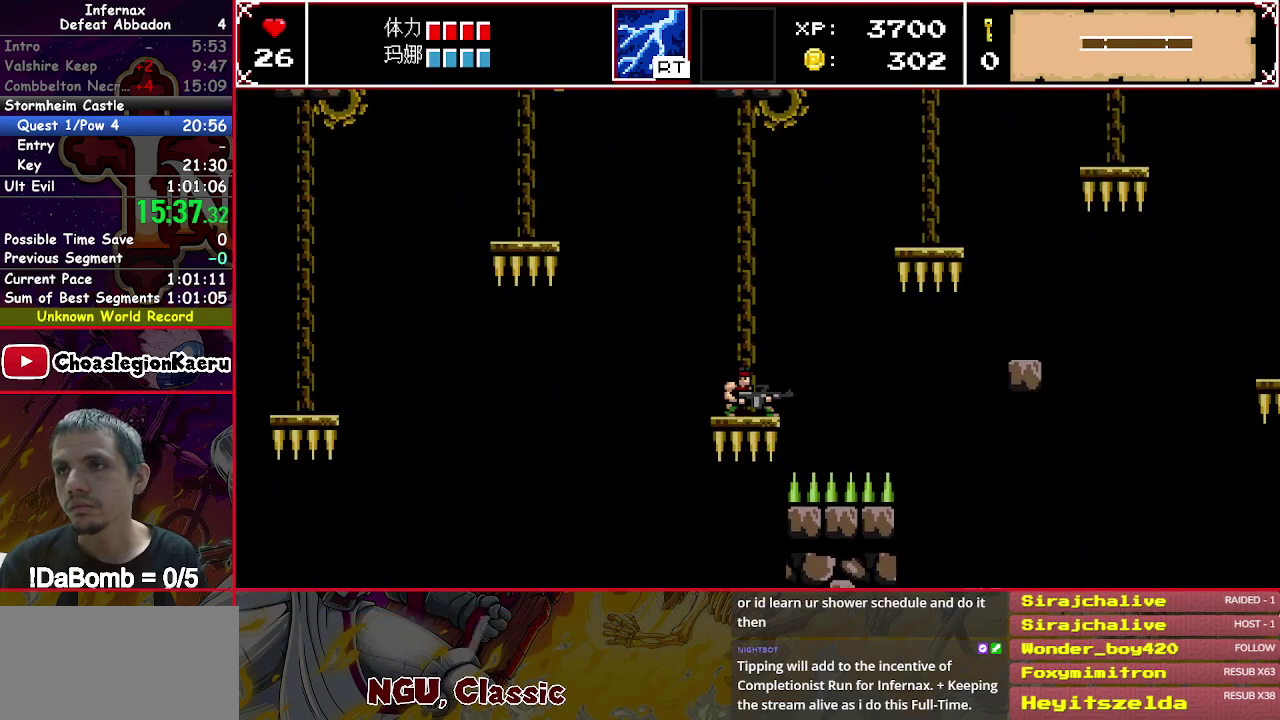
{"buttons": ["DPAD_DOWN"], "right_stick": "center", "events": [[17, "DPAD_DOWN", "up"], [167, "DPAD_DOWN", "down"], [317, "DPAD_DOWN", "up"], [417, "DPAD_DOWN", "down"]]}
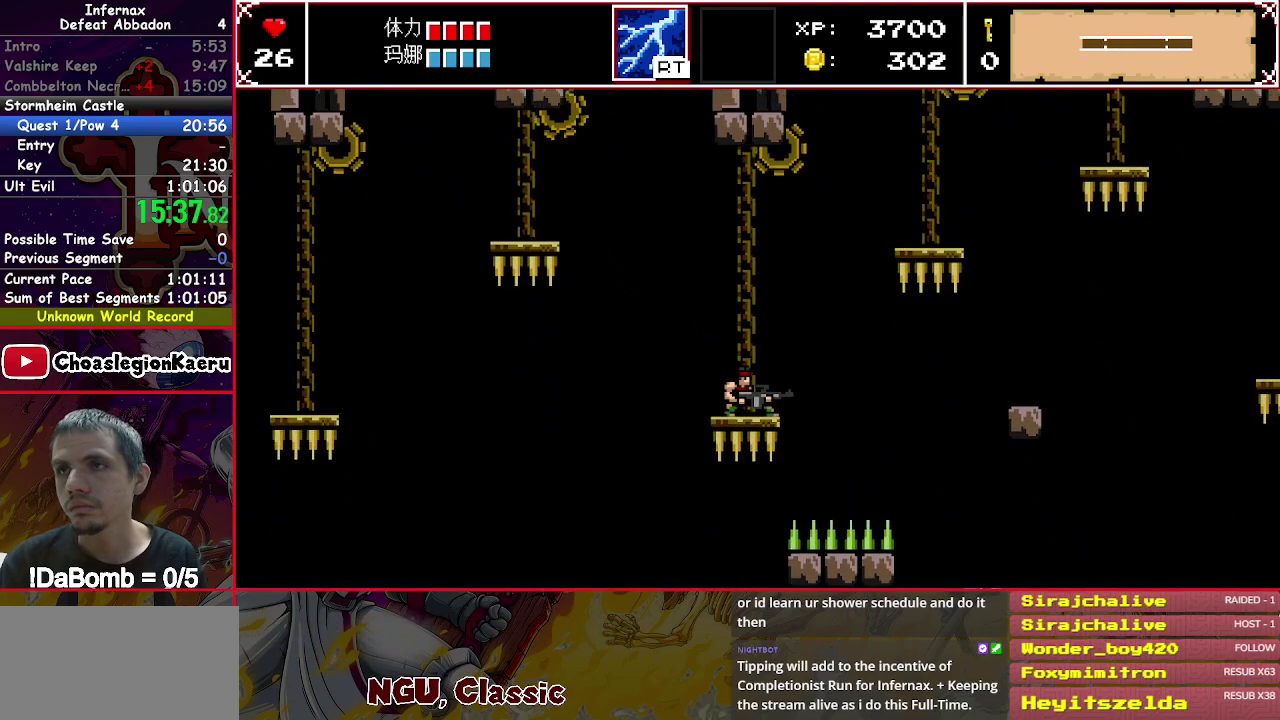
{"buttons": [], "right_stick": "center", "events": [[67, "DPAD_DOWN", "up"]]}
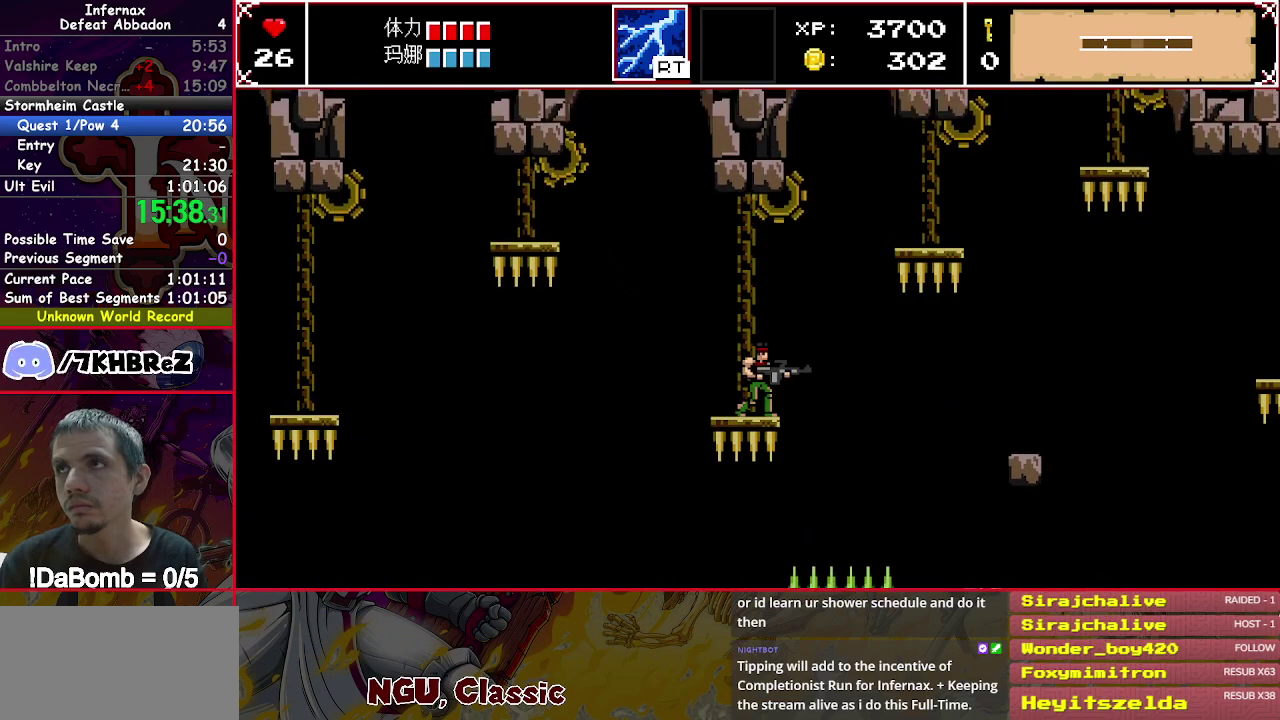
{"buttons": [], "right_stick": "center", "events": []}
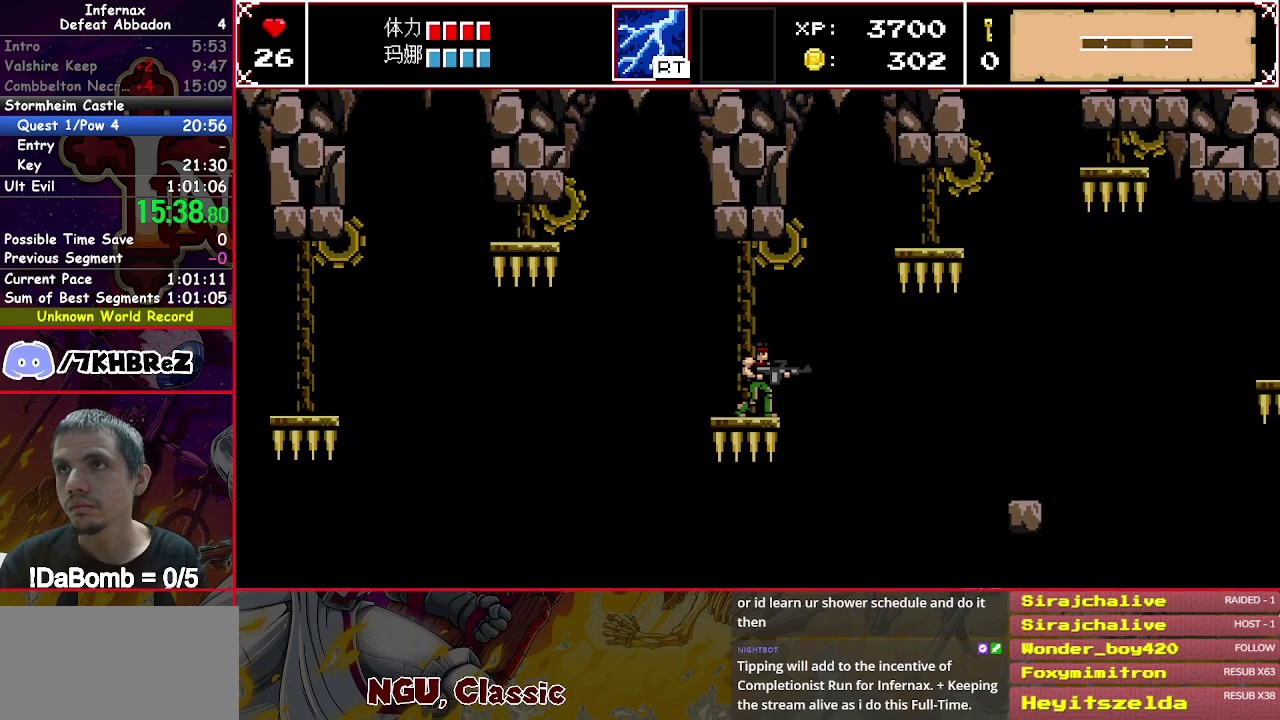
{"buttons": [], "right_stick": "center", "events": []}